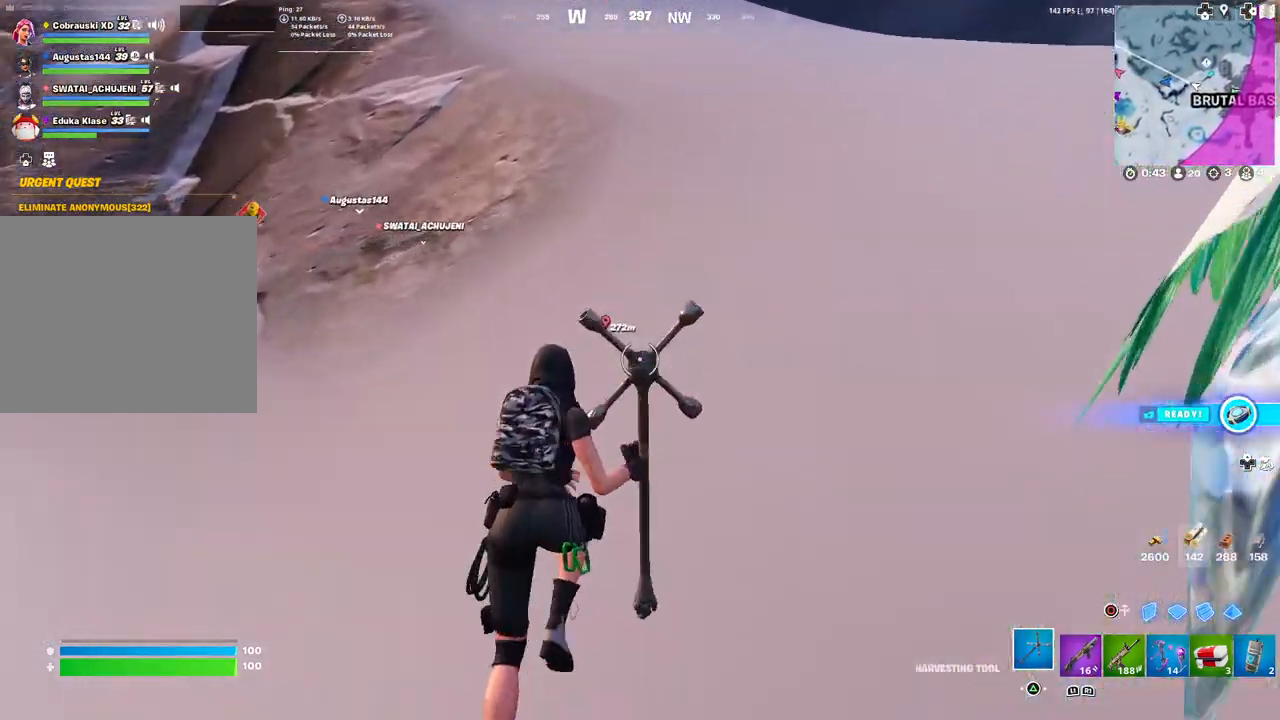
Gameplay with a controller (PlayStation layout); each line is a JSON object with the inputs held at the frame after it. "events" lists button and stick changes between this image and that frame as [ms after this image, input, new state], when the widget could be followed in between.
{"buttons": [], "left_stick": "up", "right_stick": "center", "events": []}
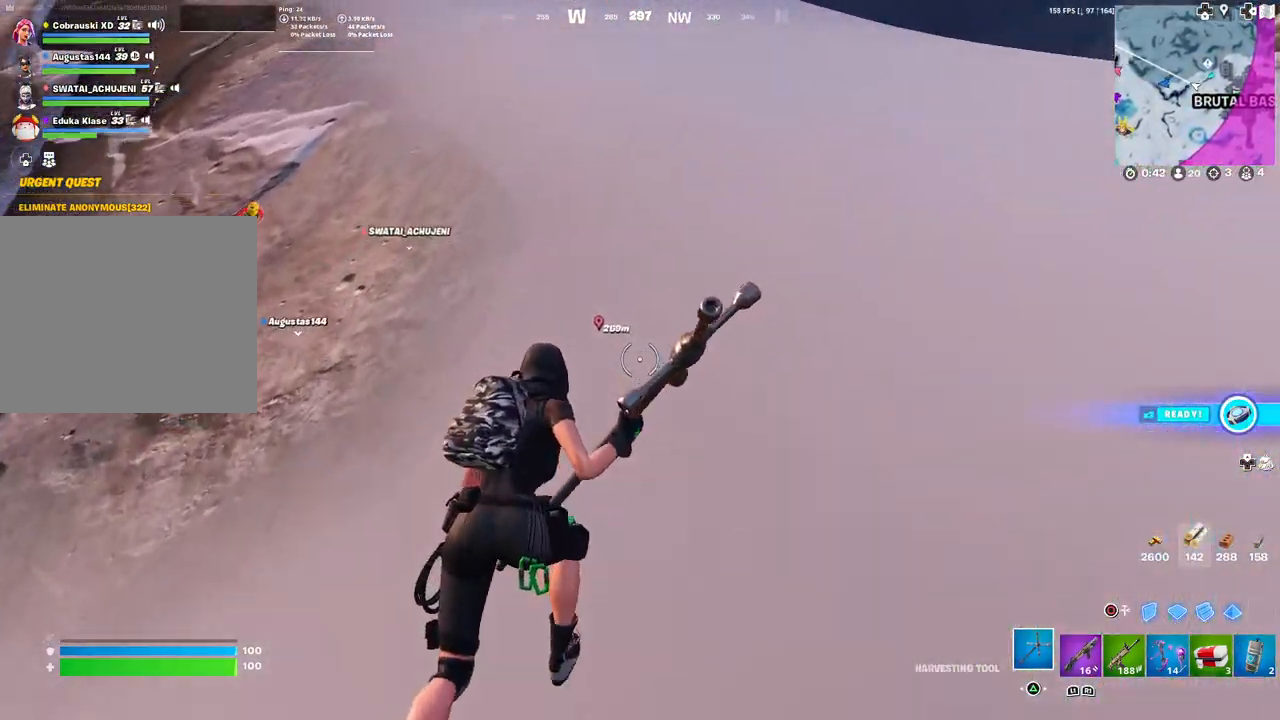
{"buttons": [], "left_stick": "up-left", "right_stick": "center", "events": [[150, "right_stick", "up-left"], [267, "right_stick", "center"], [367, "L3", "down"], [367, "left_stick", "up-left"], [450, "L3", "up"]]}
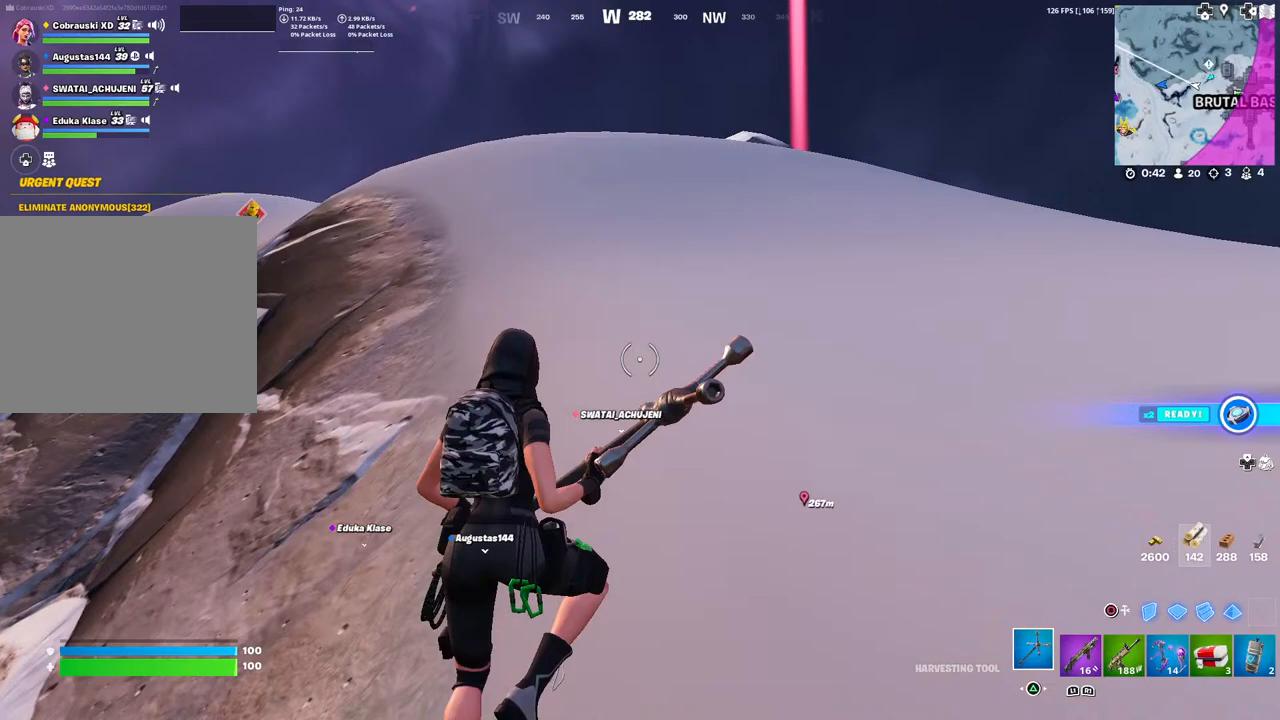
{"buttons": [], "left_stick": "up", "right_stick": "center", "events": [[67, "left_stick", "up"]]}
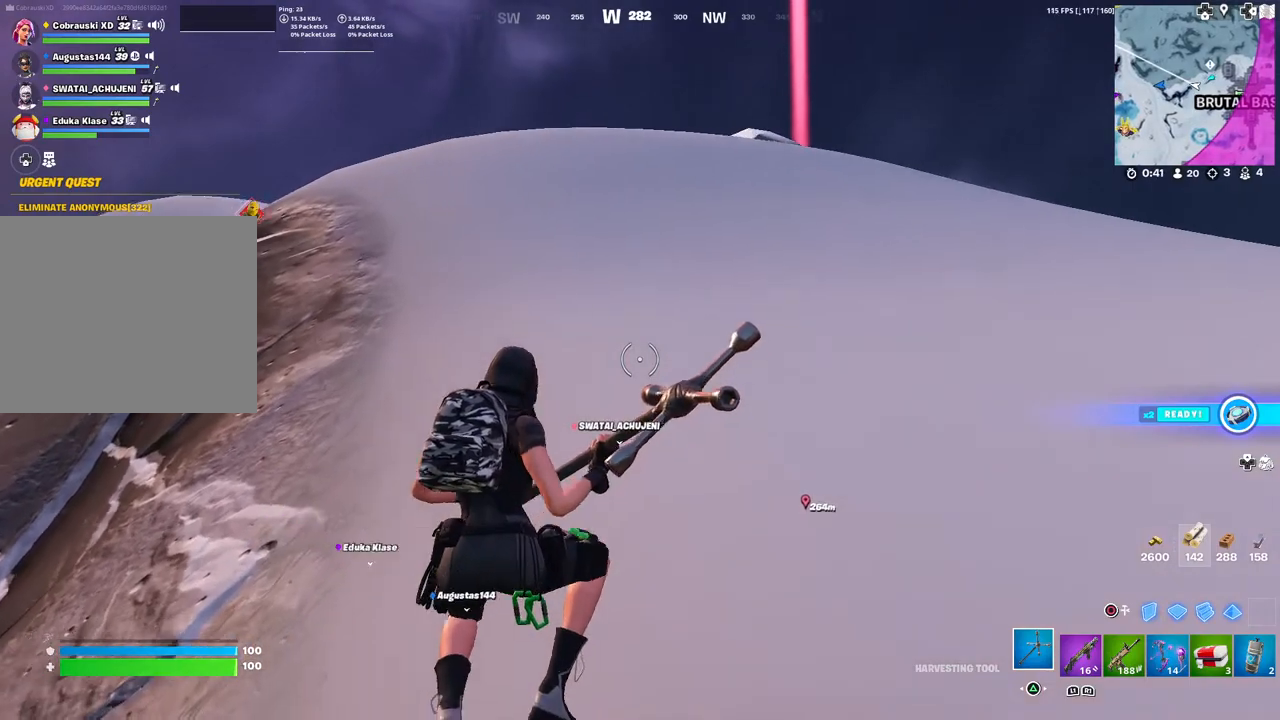
{"buttons": [], "left_stick": "up", "right_stick": "center", "events": []}
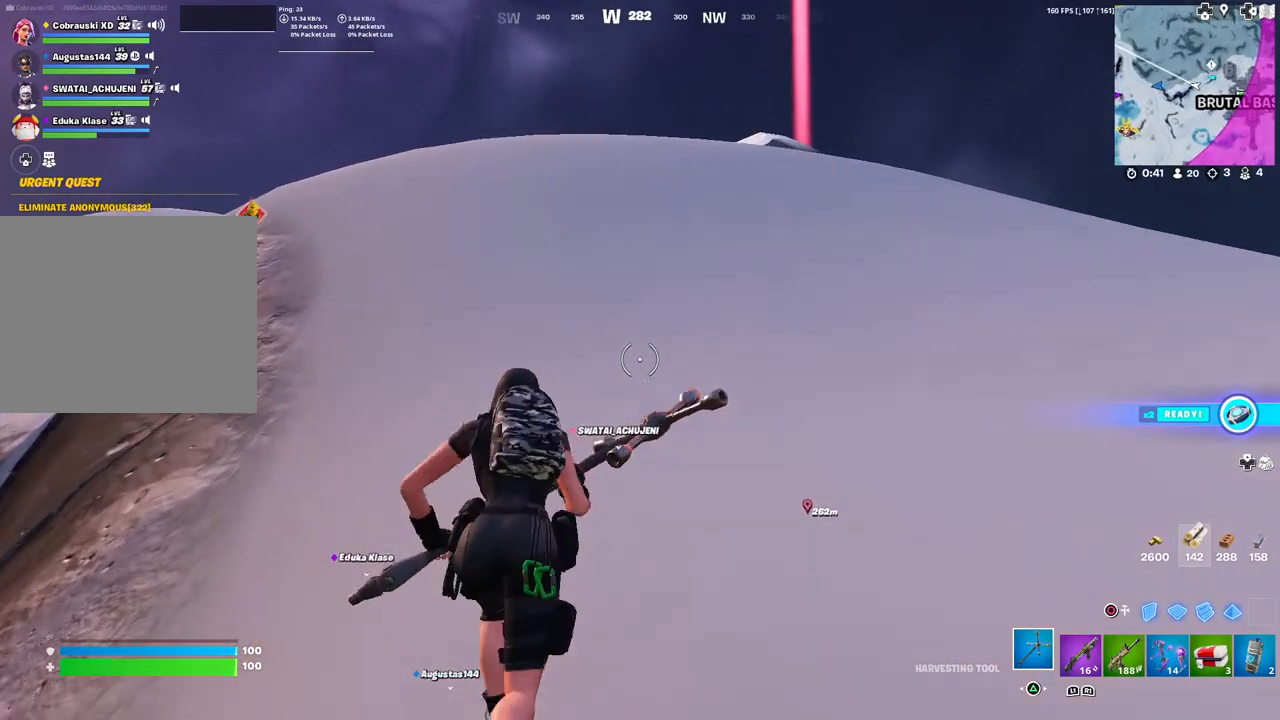
{"buttons": [], "left_stick": "up", "right_stick": "center", "events": []}
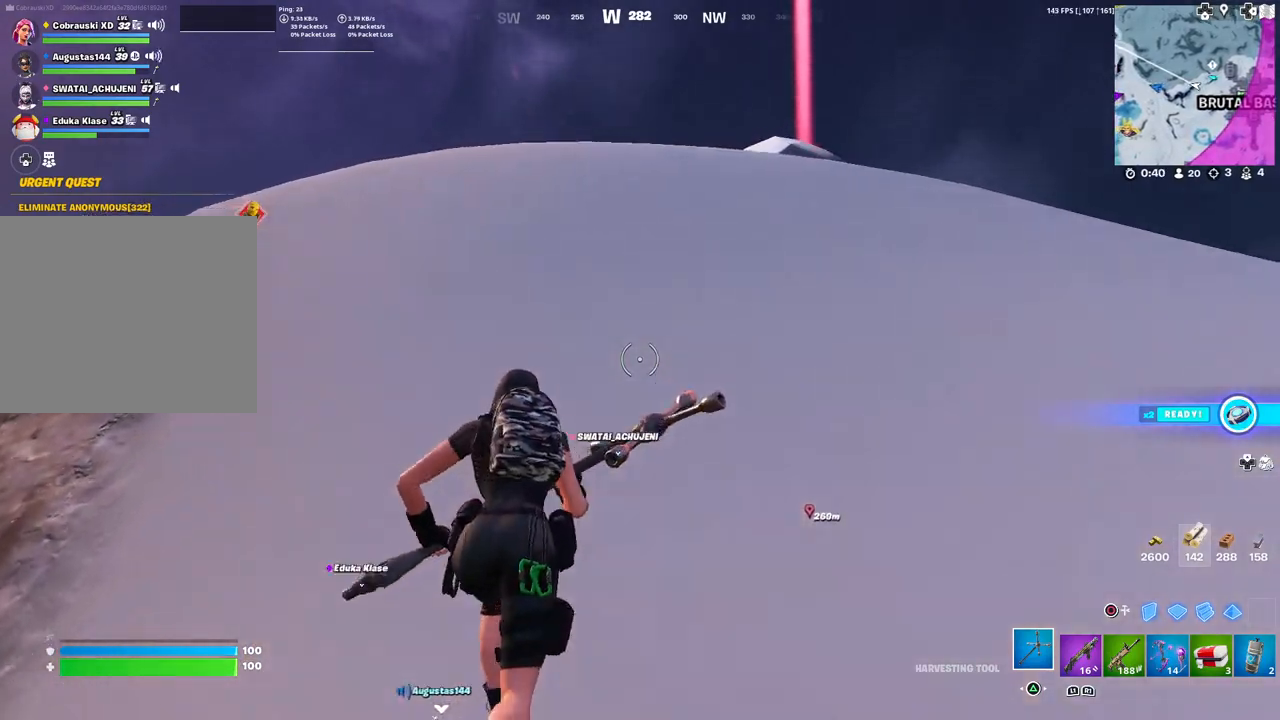
{"buttons": [], "left_stick": "up", "right_stick": "center", "events": [[50, "R1", "down"], [167, "TRIANGLE", "down"], [200, "R1", "up"], [300, "TRIANGLE", "up"]]}
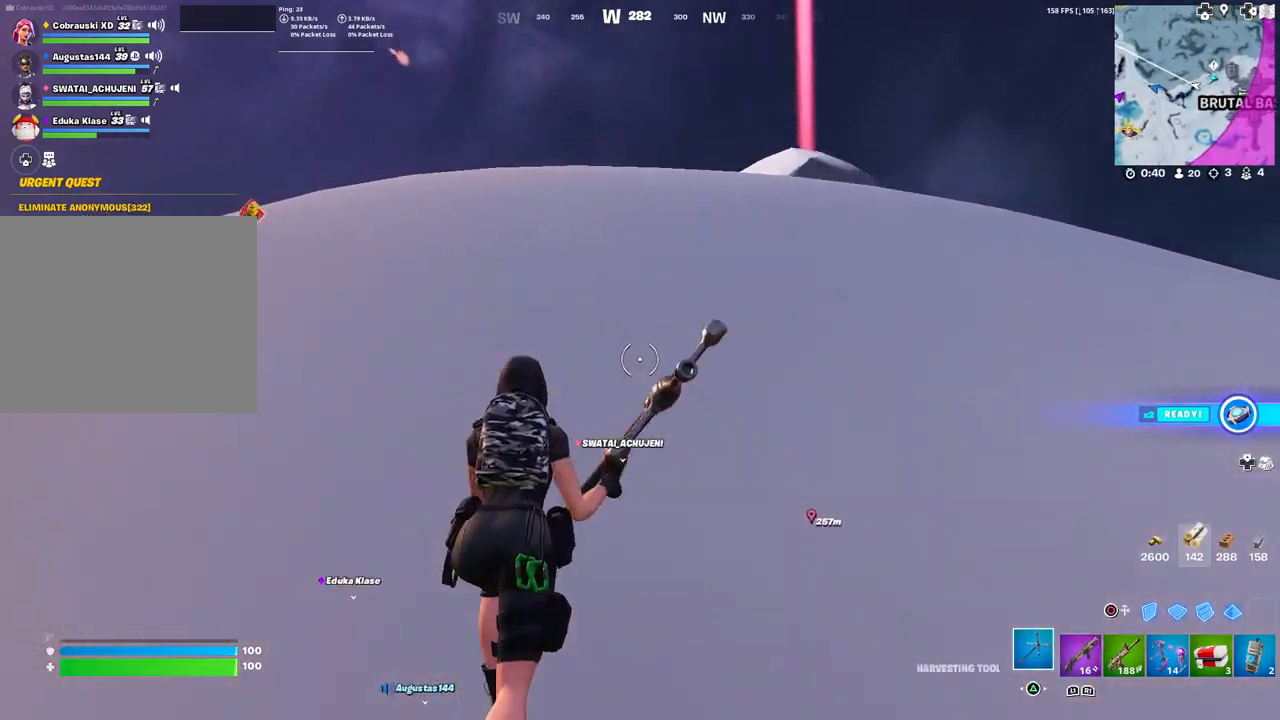
{"buttons": ["TRIANGLE", "R1"], "left_stick": "up-left", "right_stick": "center", "events": [[183, "left_stick", "up-left"], [200, "L3", "down"], [350, "L3", "up"], [417, "R1", "down"], [483, "TRIANGLE", "down"]]}
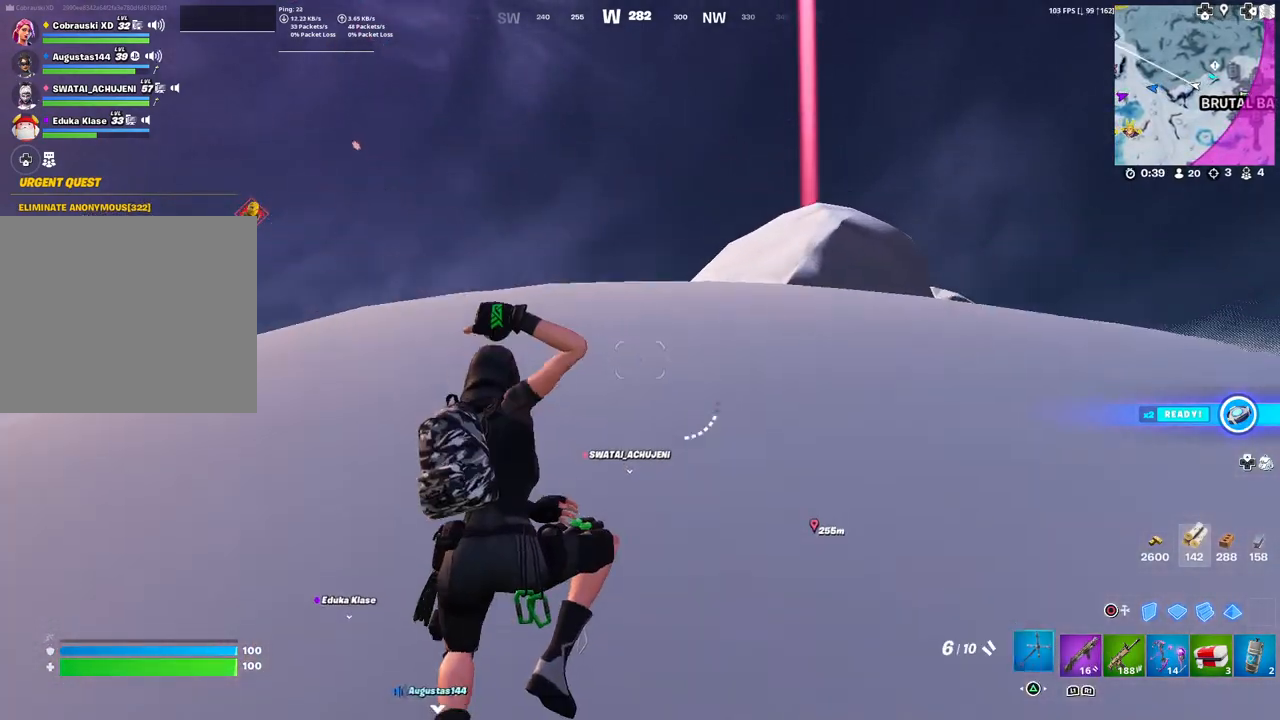
{"buttons": [], "left_stick": "up", "right_stick": "down-right", "events": [[33, "left_stick", "up"], [67, "R1", "up"], [67, "TRIANGLE", "up"], [433, "right_stick", "down-right"]]}
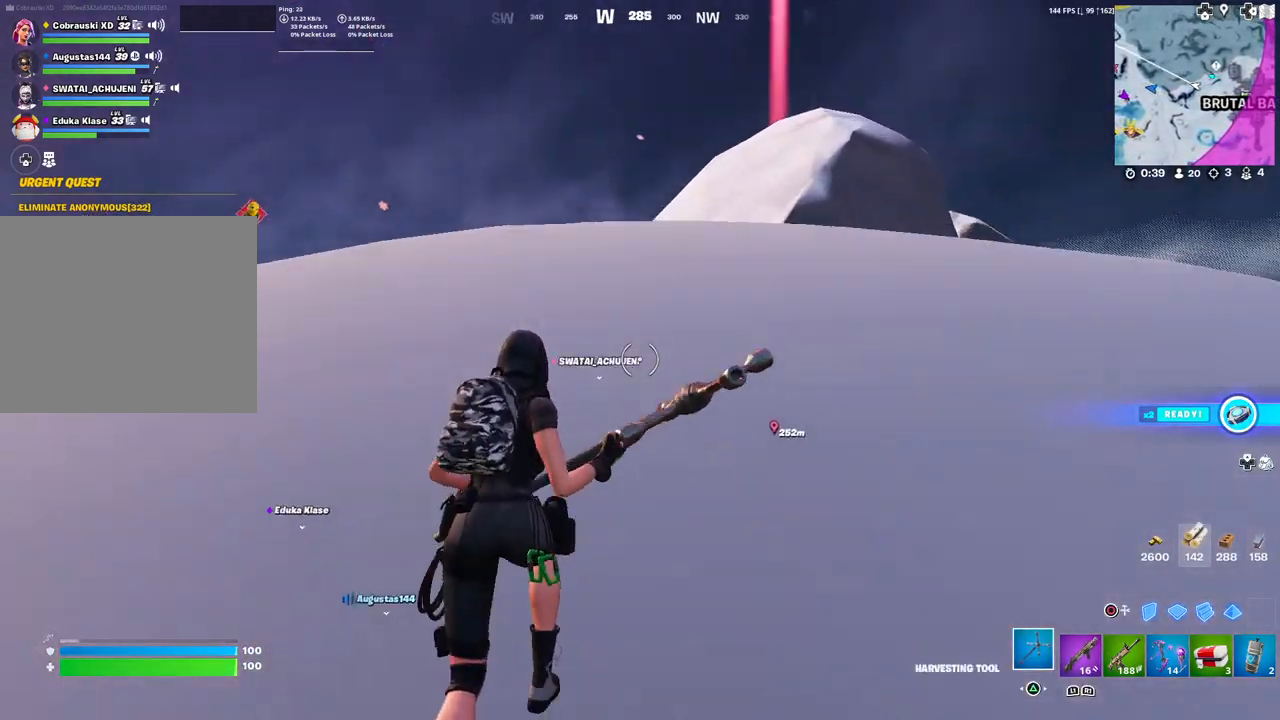
{"buttons": ["L3"], "left_stick": "up-left", "right_stick": "center", "events": [[67, "right_stick", "center"], [350, "left_stick", "up-left"], [350, "right_stick", "down-left"], [383, "L3", "down"], [467, "right_stick", "center"]]}
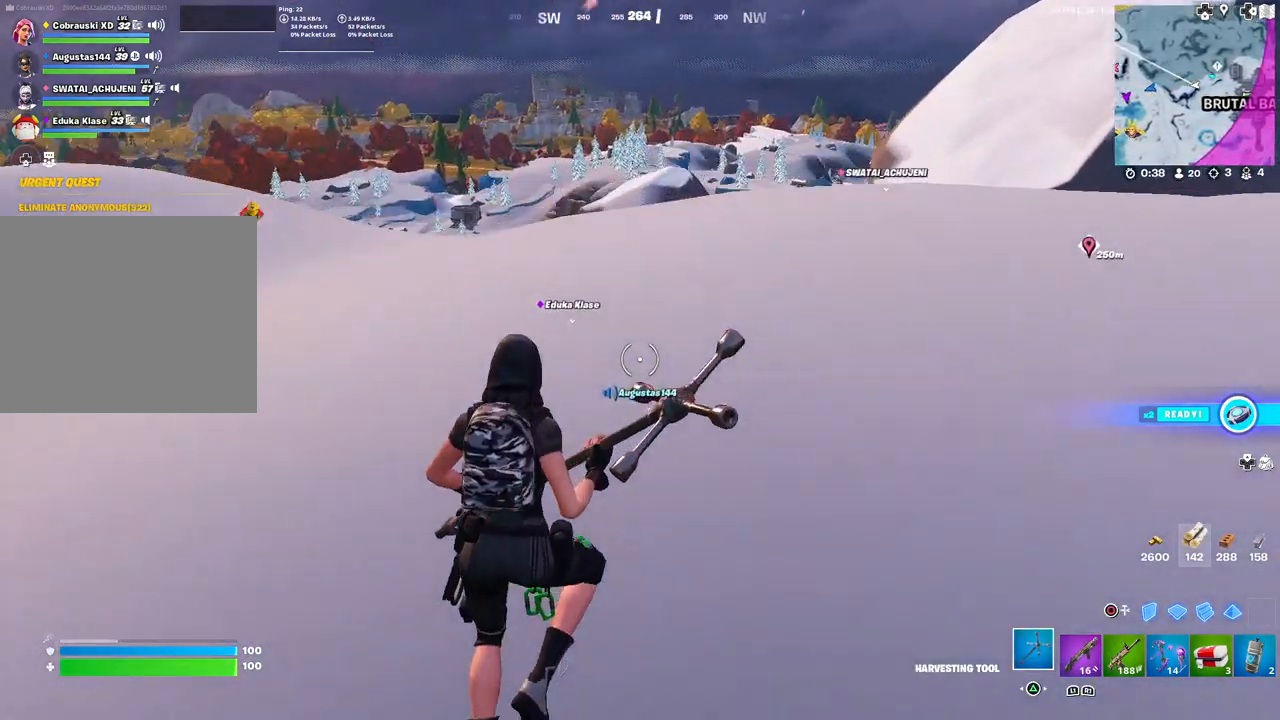
{"buttons": [], "left_stick": "up", "right_stick": "center", "events": [[33, "L3", "up"], [133, "left_stick", "up"]]}
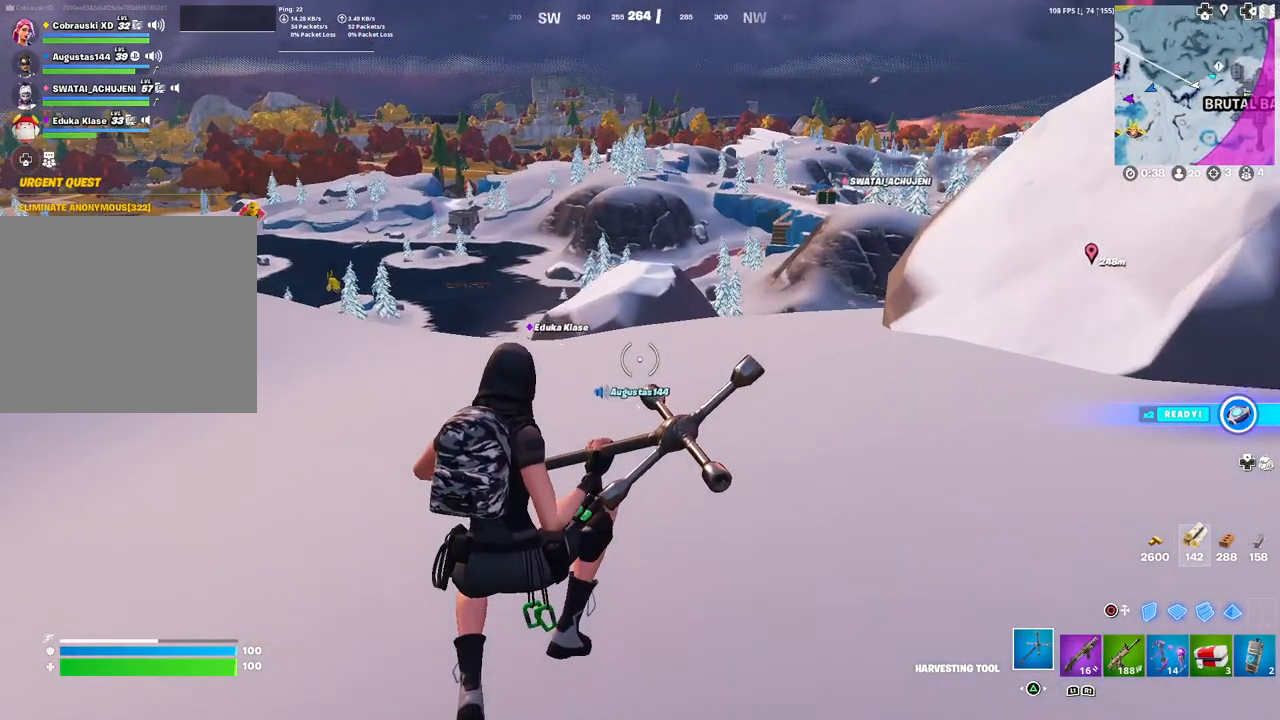
{"buttons": [], "left_stick": "up", "right_stick": "center", "events": [[283, "left_stick", "up-left"], [300, "L3", "down"], [300, "right_stick", "down-right"], [400, "L3", "up"], [433, "right_stick", "center"], [450, "left_stick", "up"]]}
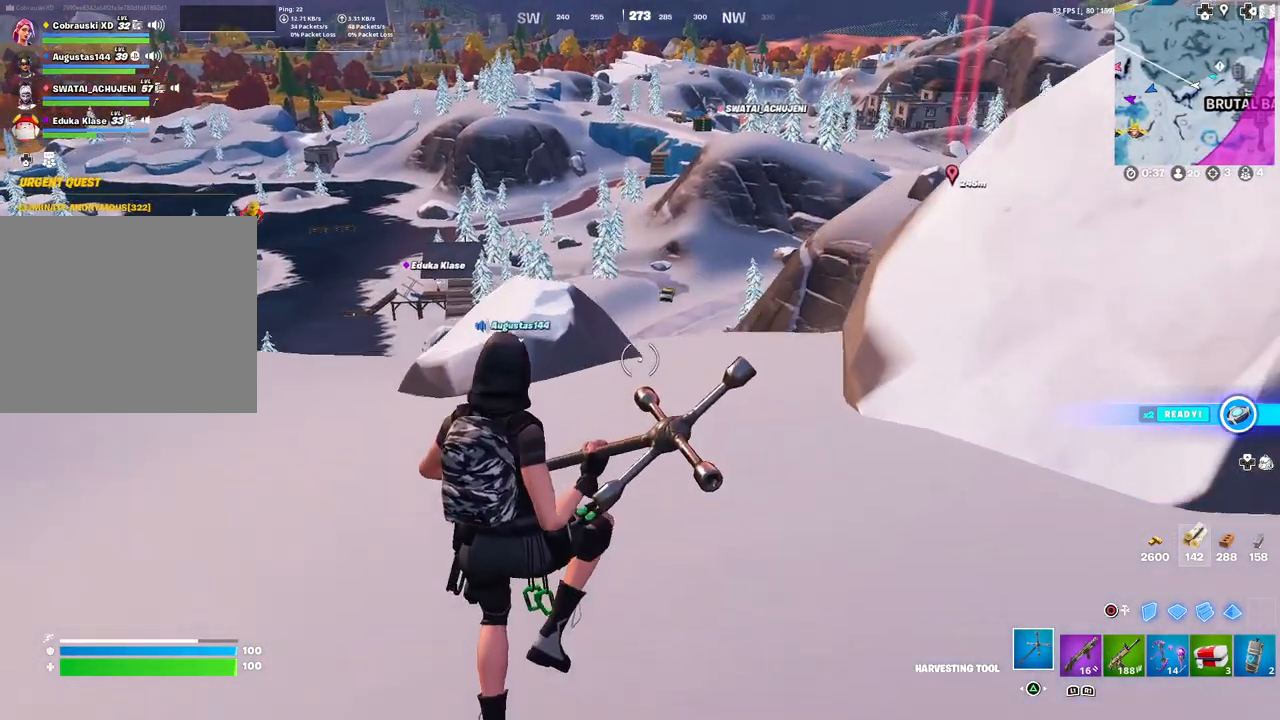
{"buttons": [], "left_stick": "up", "right_stick": "center", "events": []}
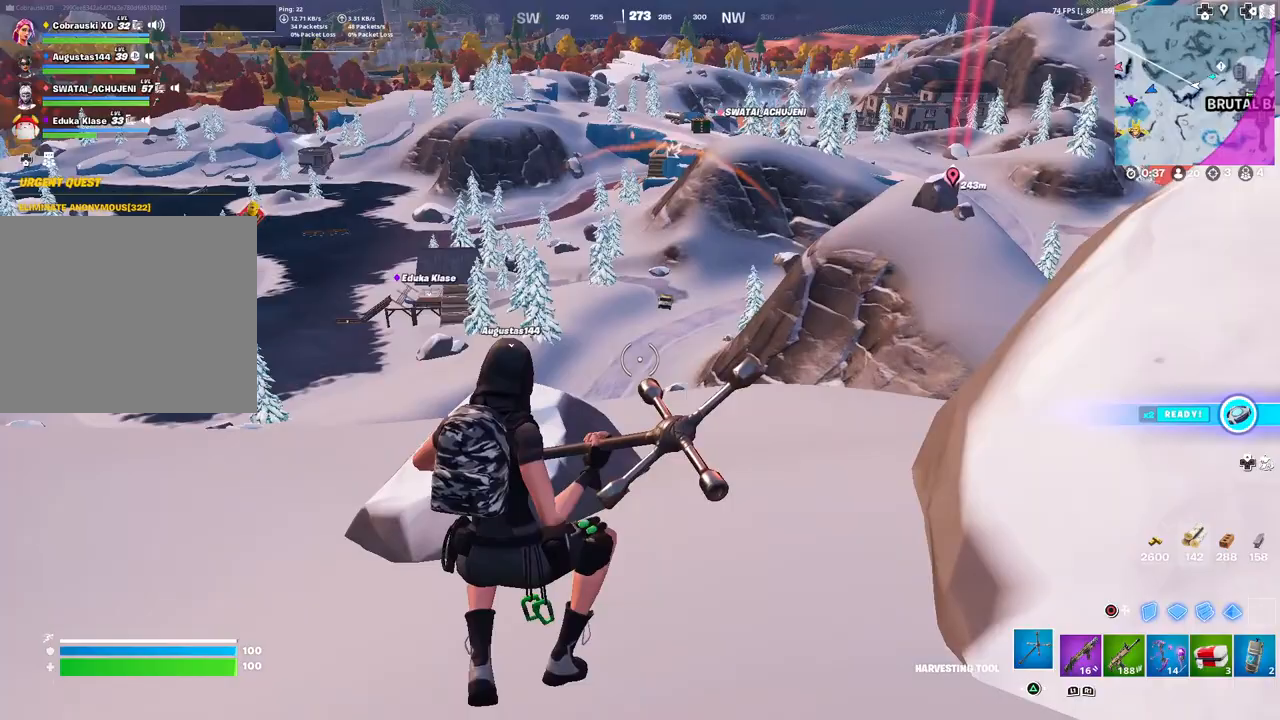
{"buttons": [], "left_stick": "up", "right_stick": "center", "events": []}
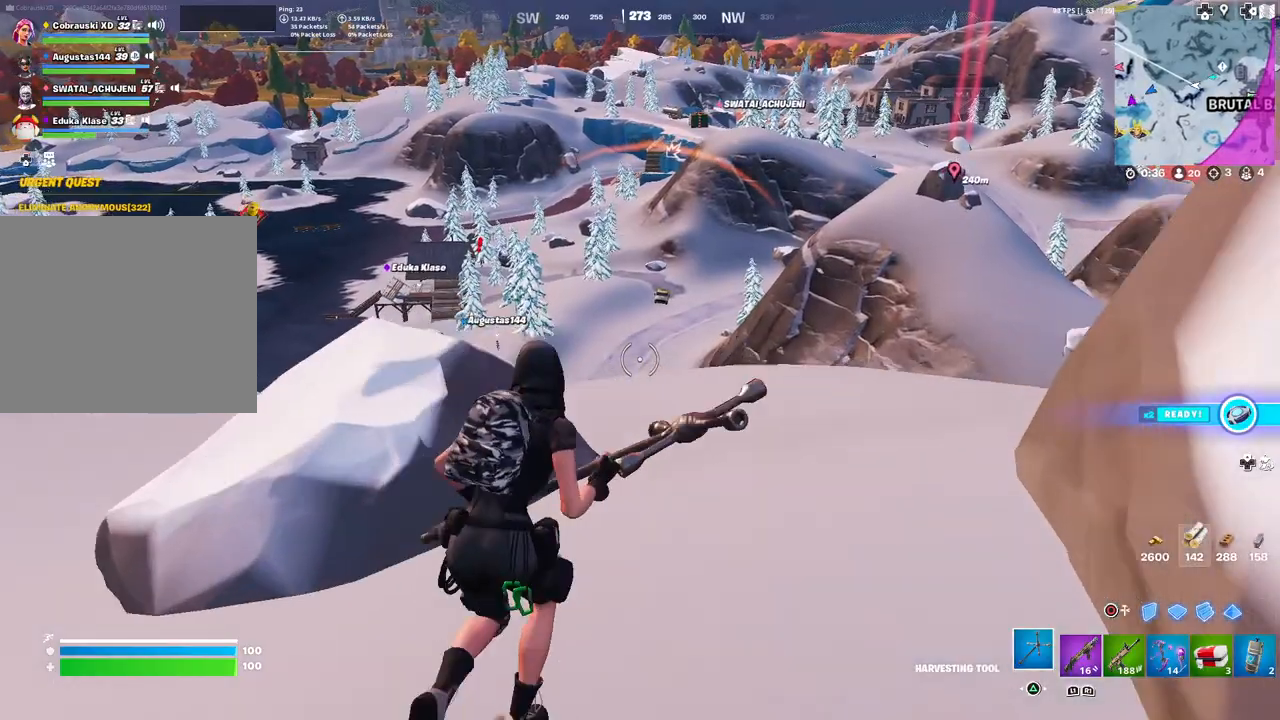
{"buttons": [], "left_stick": "up-right", "right_stick": "center", "events": [[50, "L3", "down"], [167, "L3", "up"], [217, "left_stick", "up-right"]]}
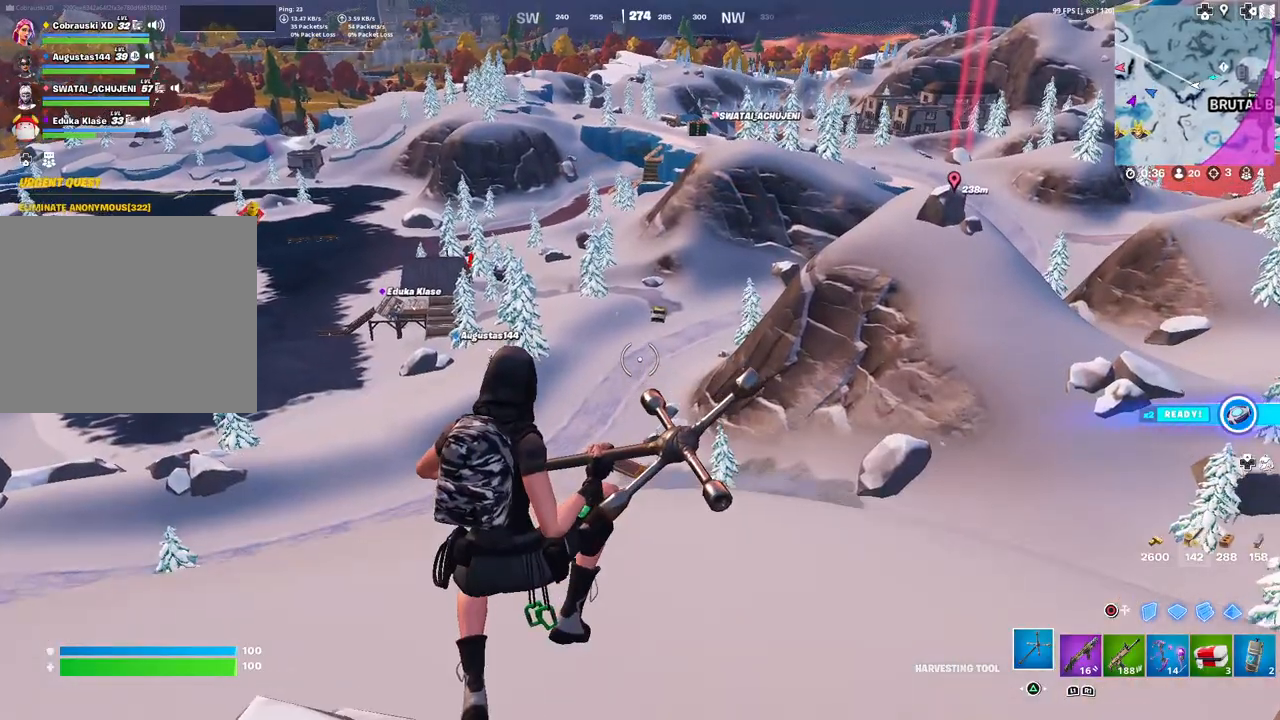
{"buttons": [], "left_stick": "up-right", "right_stick": "center", "events": [[33, "right_stick", "down-right"], [150, "right_stick", "center"]]}
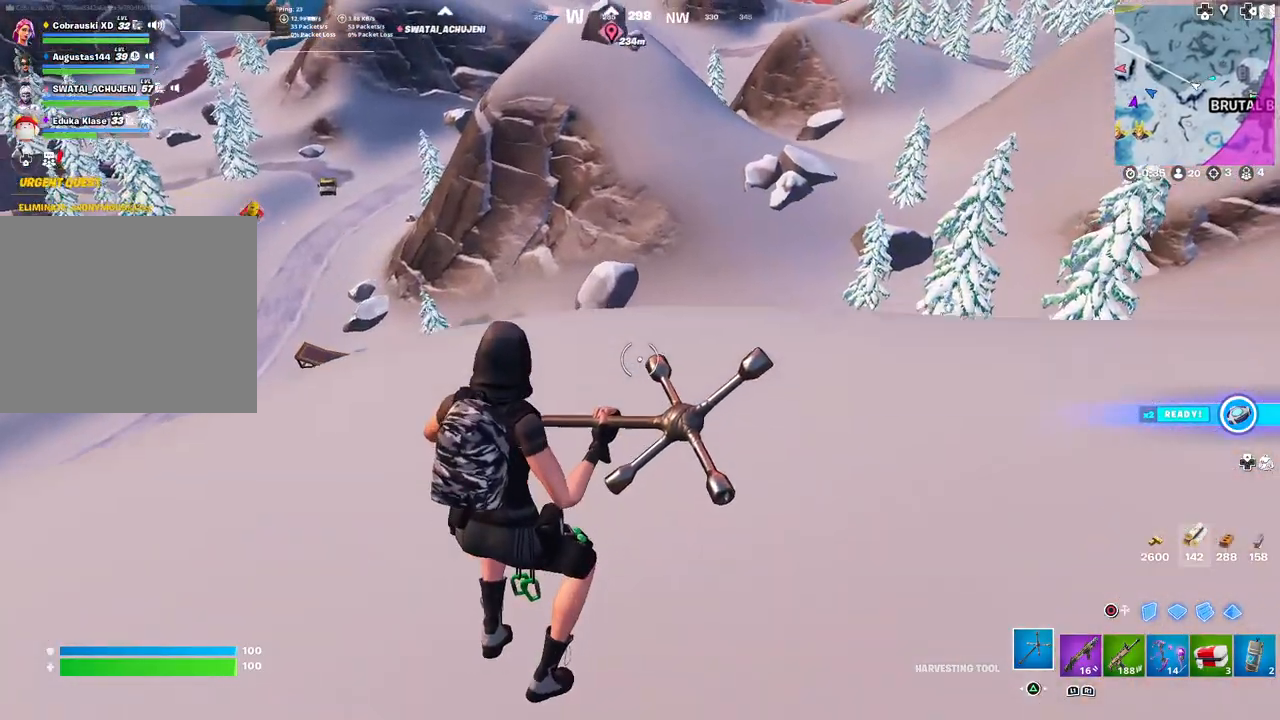
{"buttons": [], "left_stick": "up-right", "right_stick": "center", "events": []}
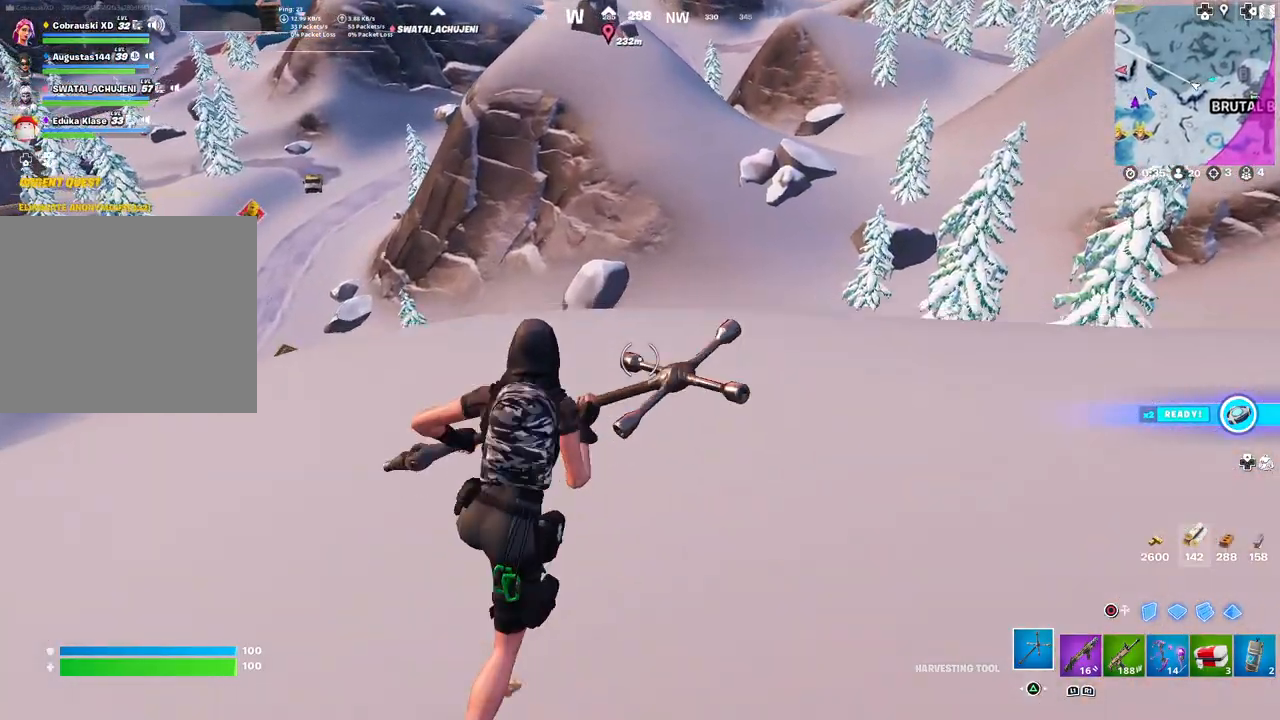
{"buttons": [], "left_stick": "up-right", "right_stick": "center", "events": []}
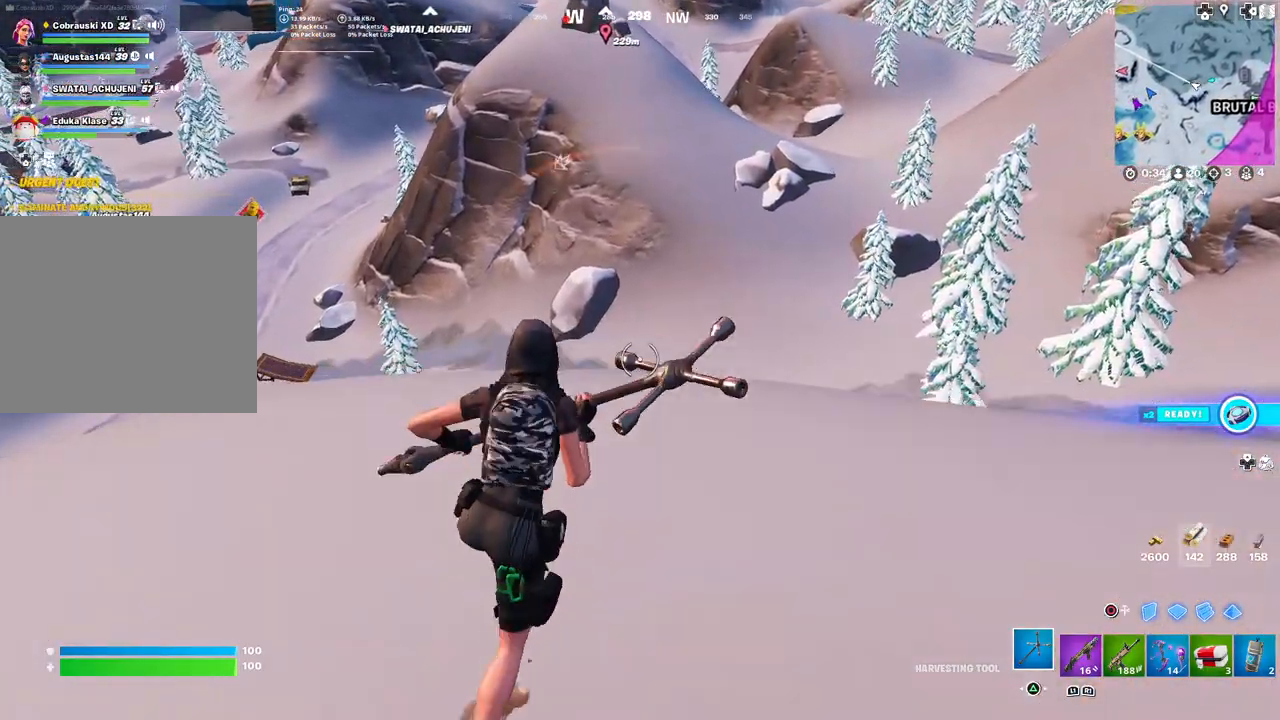
{"buttons": [], "left_stick": "up-right", "right_stick": "center", "events": []}
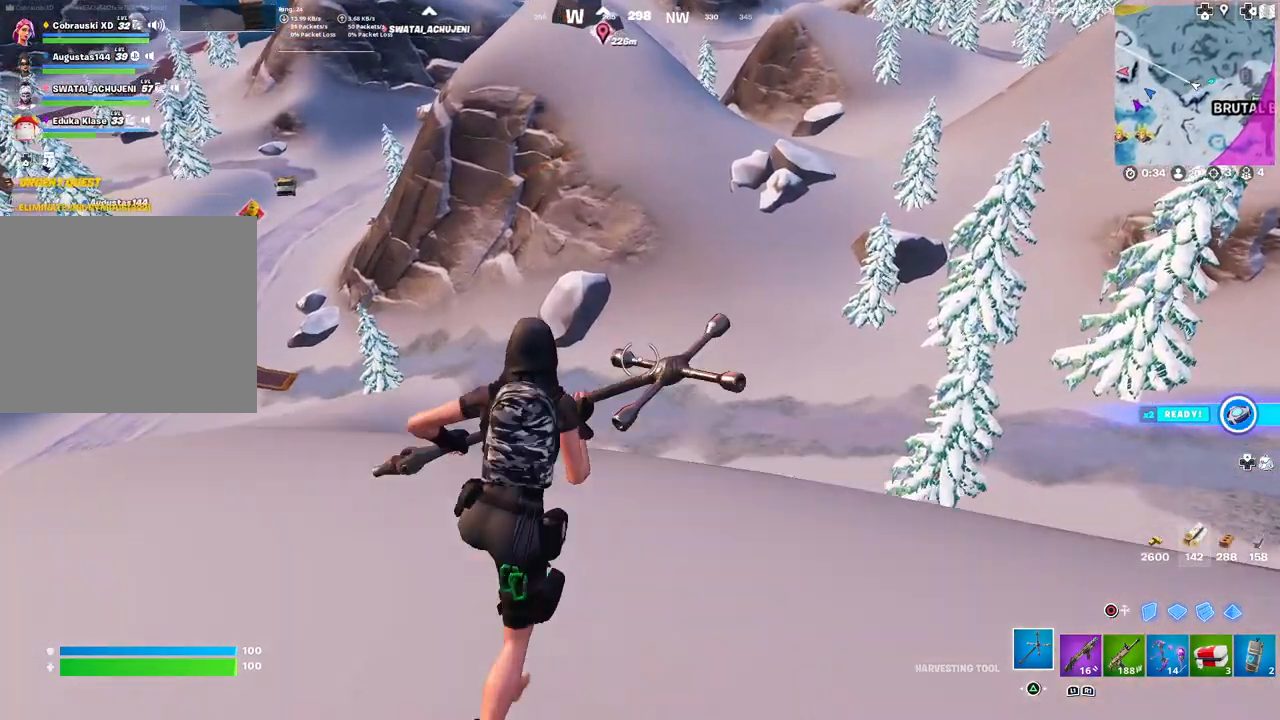
{"buttons": [], "left_stick": "up-right", "right_stick": "center", "events": [[200, "right_stick", "down"], [250, "right_stick", "down-right"], [367, "right_stick", "center"]]}
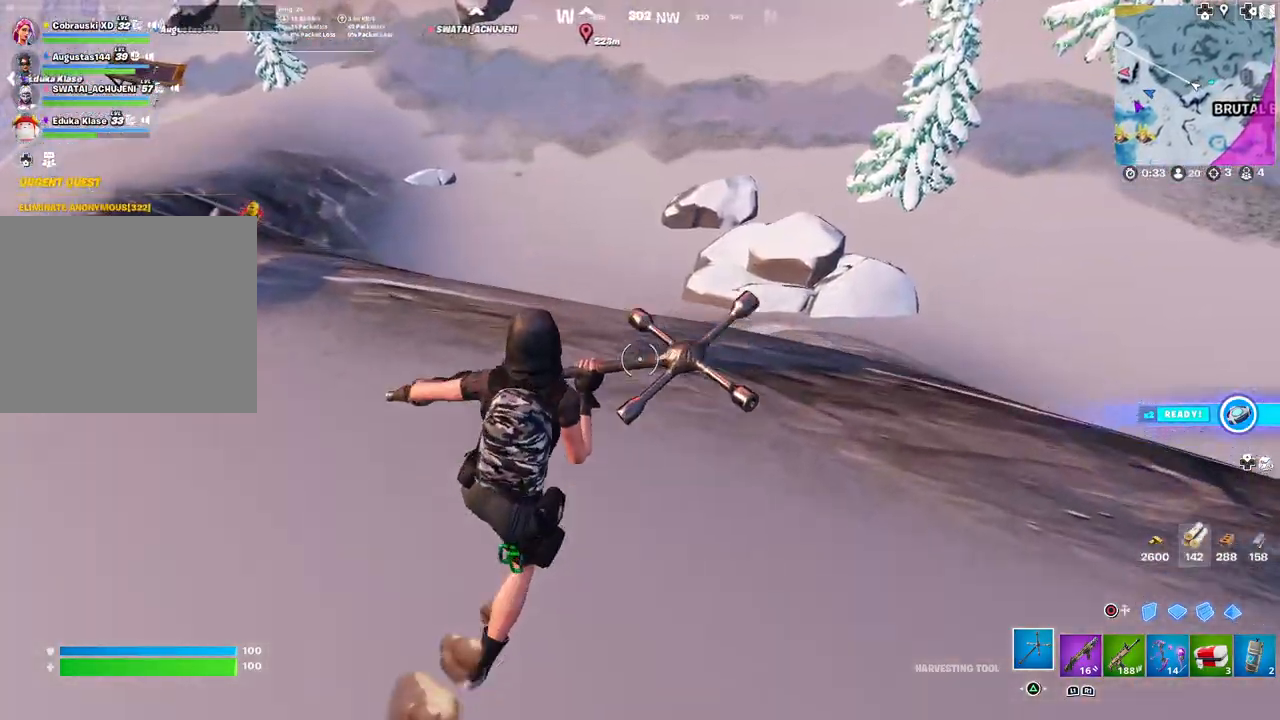
{"buttons": [], "left_stick": "up-left", "right_stick": "center", "events": [[83, "left_stick", "up"], [417, "left_stick", "up-left"]]}
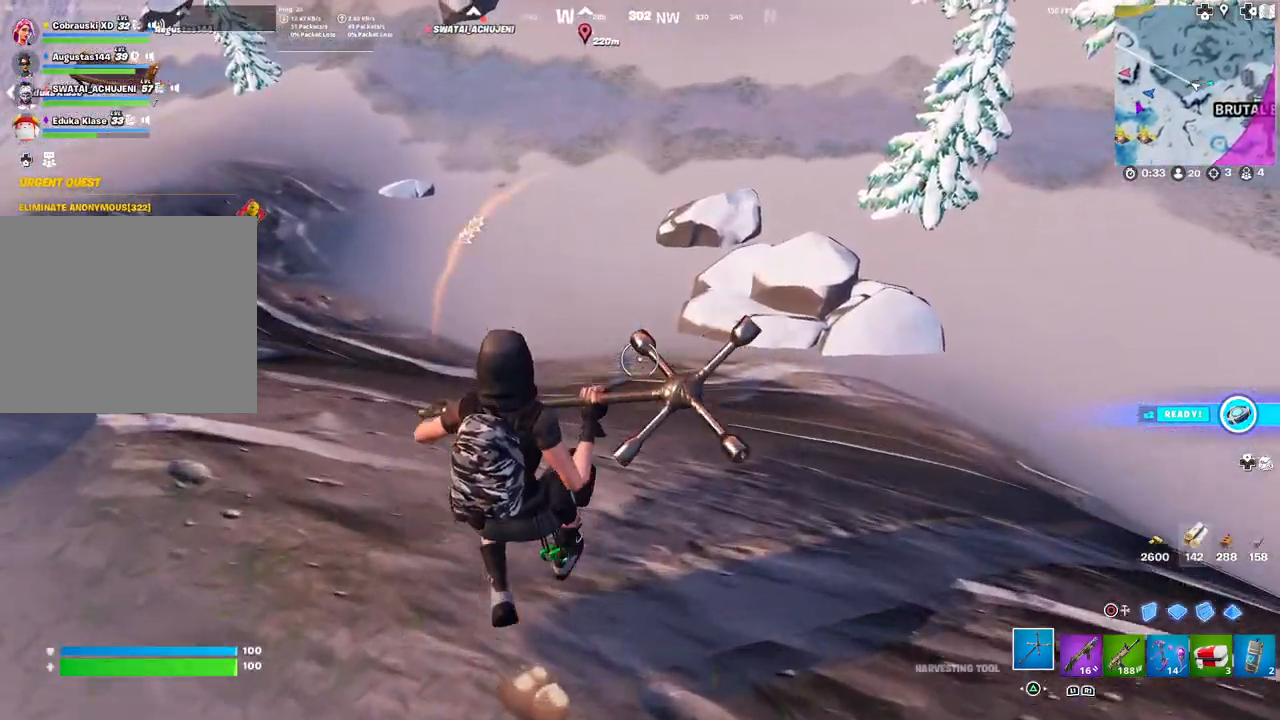
{"buttons": [], "left_stick": "right", "right_stick": "center", "events": [[300, "left_stick", "center"], [350, "left_stick", "right"]]}
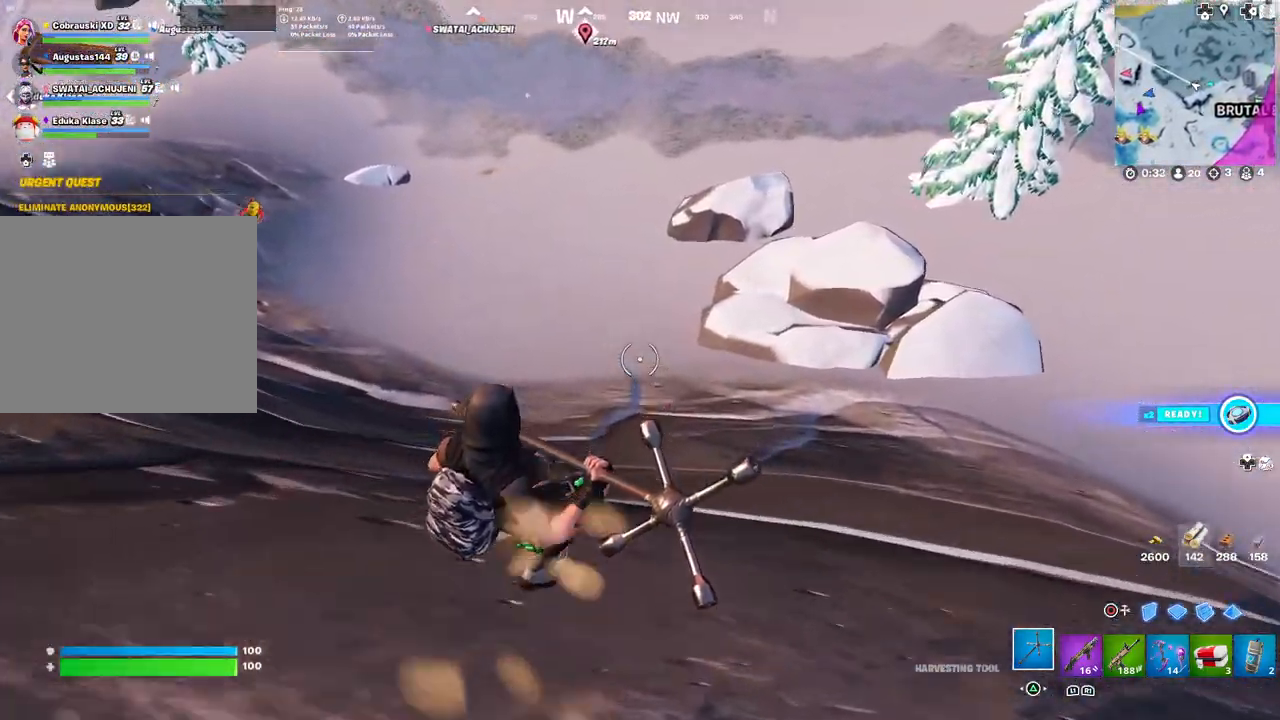
{"buttons": [], "left_stick": "up", "right_stick": "up", "events": [[83, "left_stick", "up-right"], [483, "right_stick", "up"], [500, "left_stick", "up"]]}
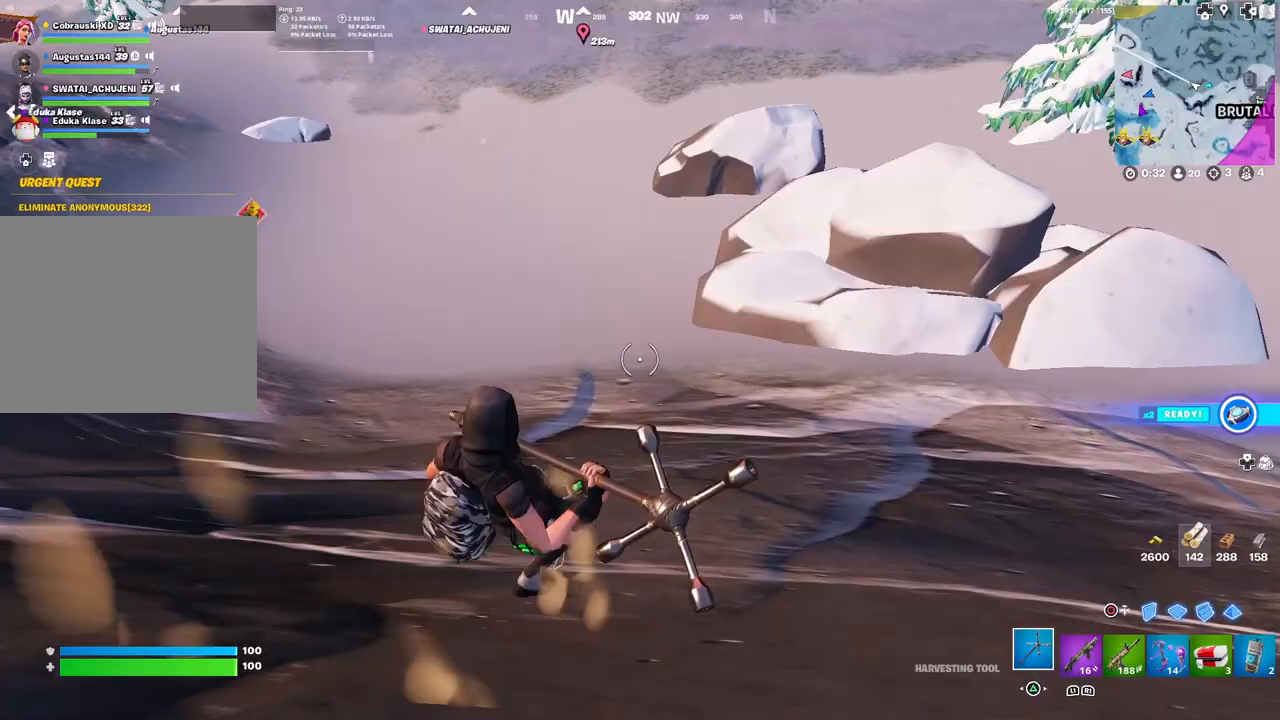
{"buttons": [], "left_stick": "up", "right_stick": "up-left", "events": [[150, "right_stick", "center"], [467, "right_stick", "up-left"]]}
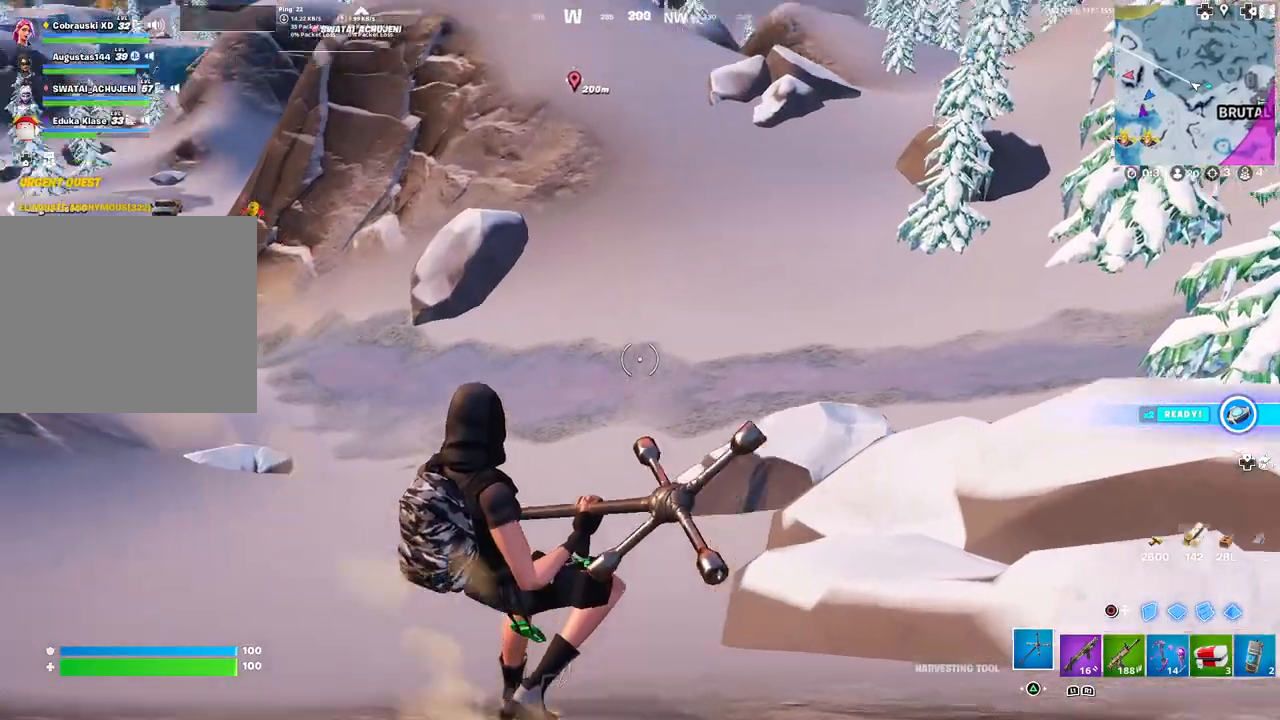
{"buttons": [], "left_stick": "up", "right_stick": "center", "events": [[117, "right_stick", "center"]]}
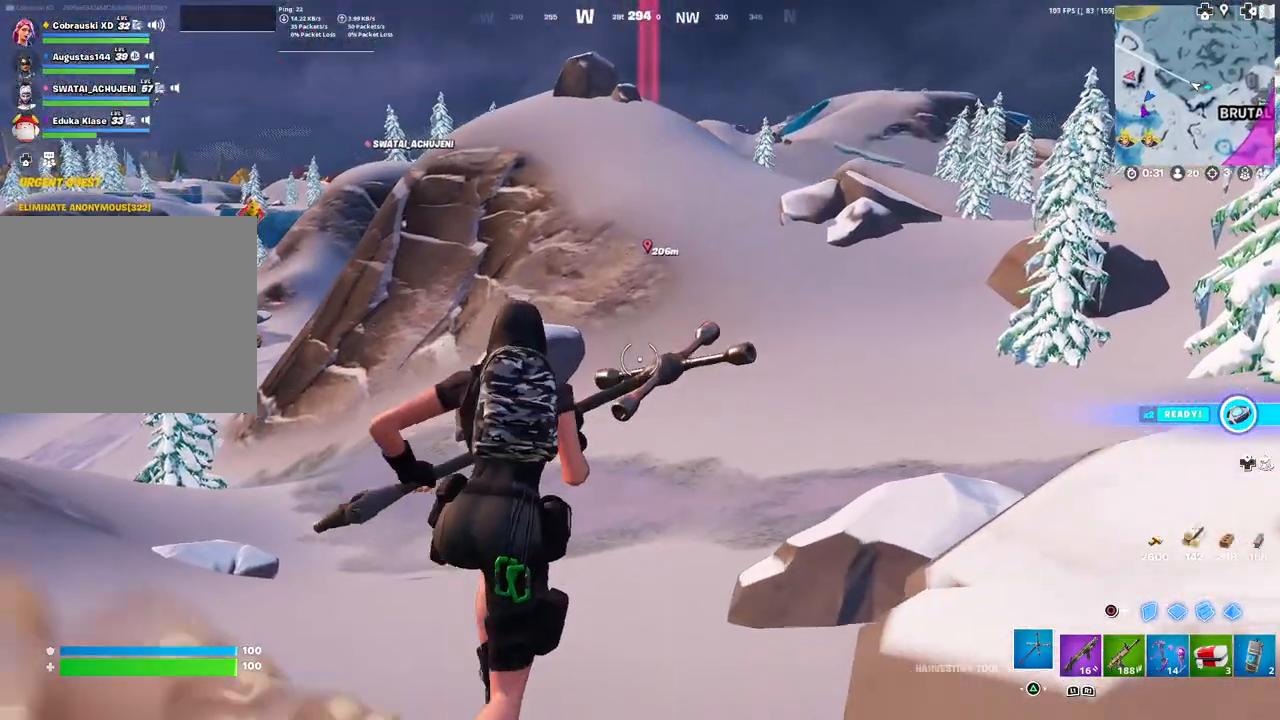
{"buttons": [], "left_stick": "up", "right_stick": "center", "events": [[233, "right_stick", "left"], [333, "L3", "down"], [400, "right_stick", "center"], [450, "L3", "up"]]}
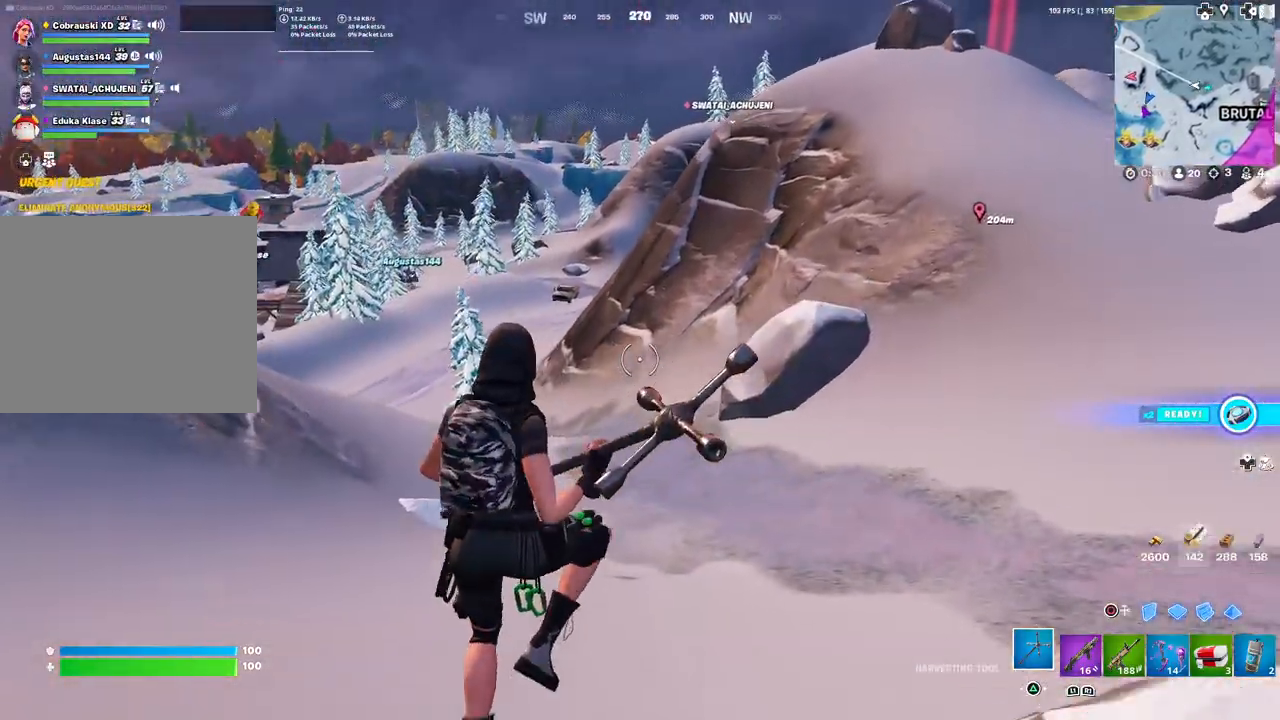
{"buttons": [], "left_stick": "up", "right_stick": "center", "events": []}
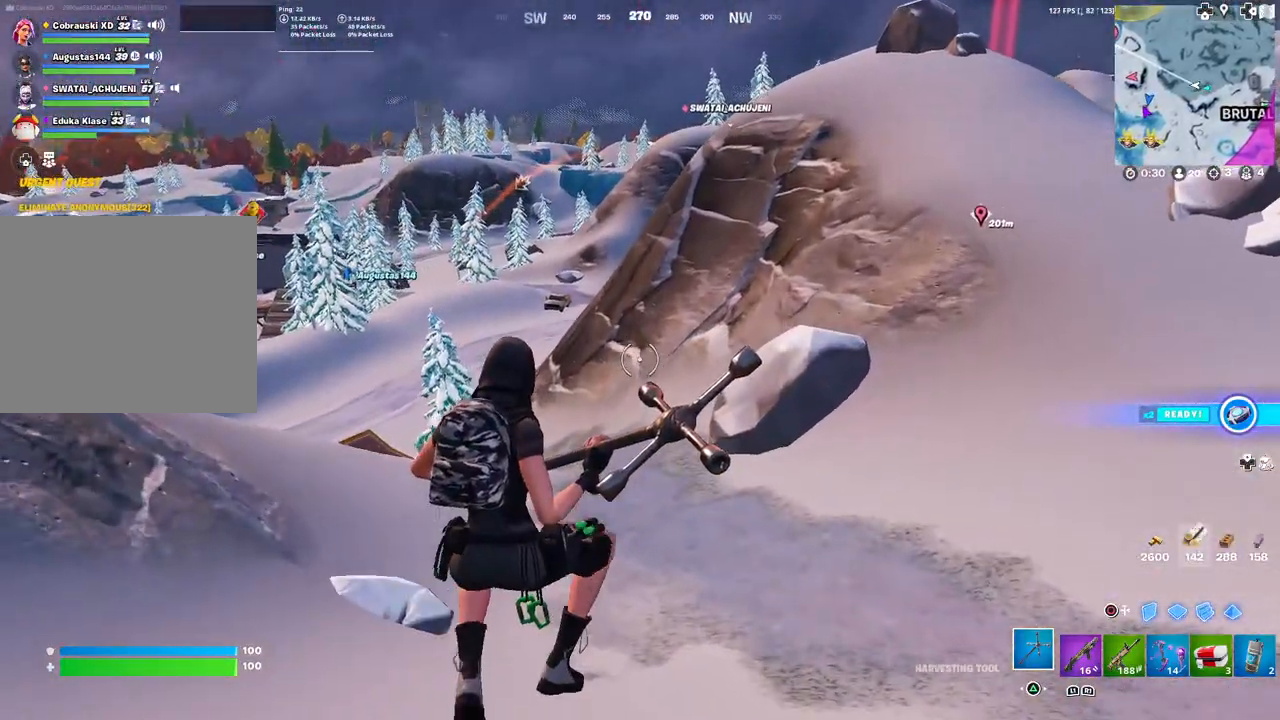
{"buttons": [], "left_stick": "up", "right_stick": "center", "events": []}
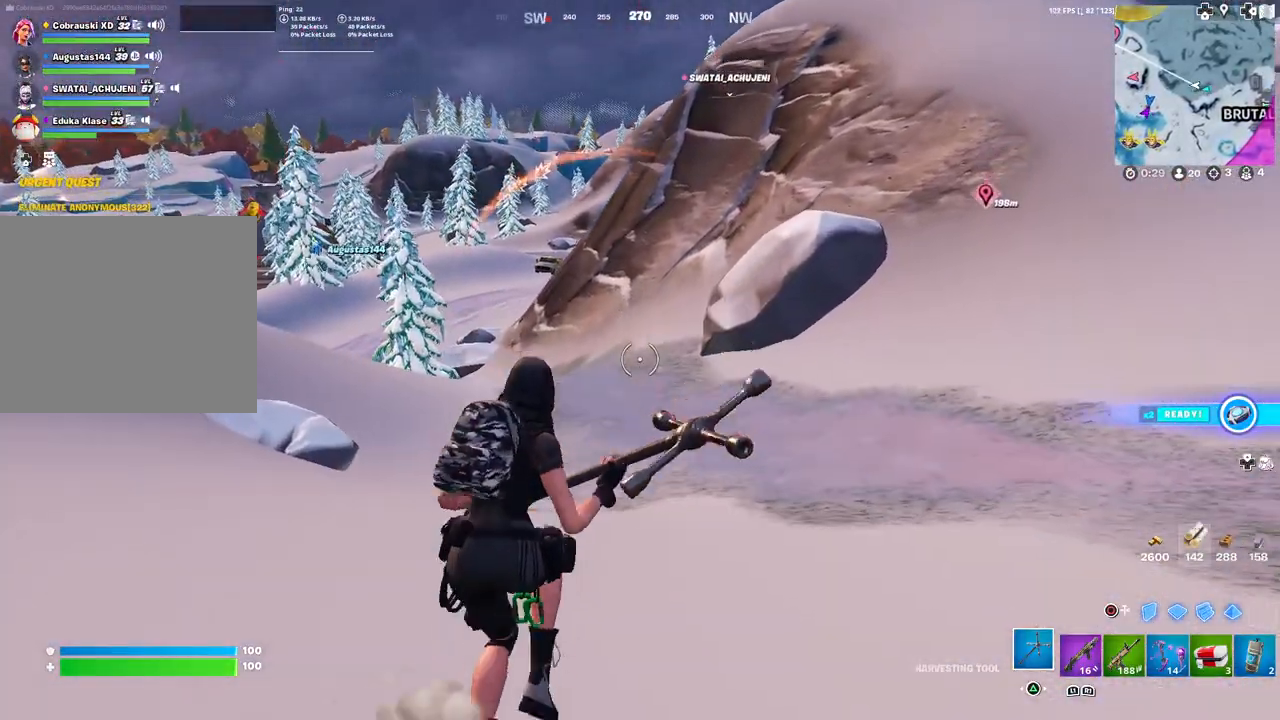
{"buttons": [], "left_stick": "up", "right_stick": "center", "events": [[133, "L3", "down"], [233, "L3", "up"]]}
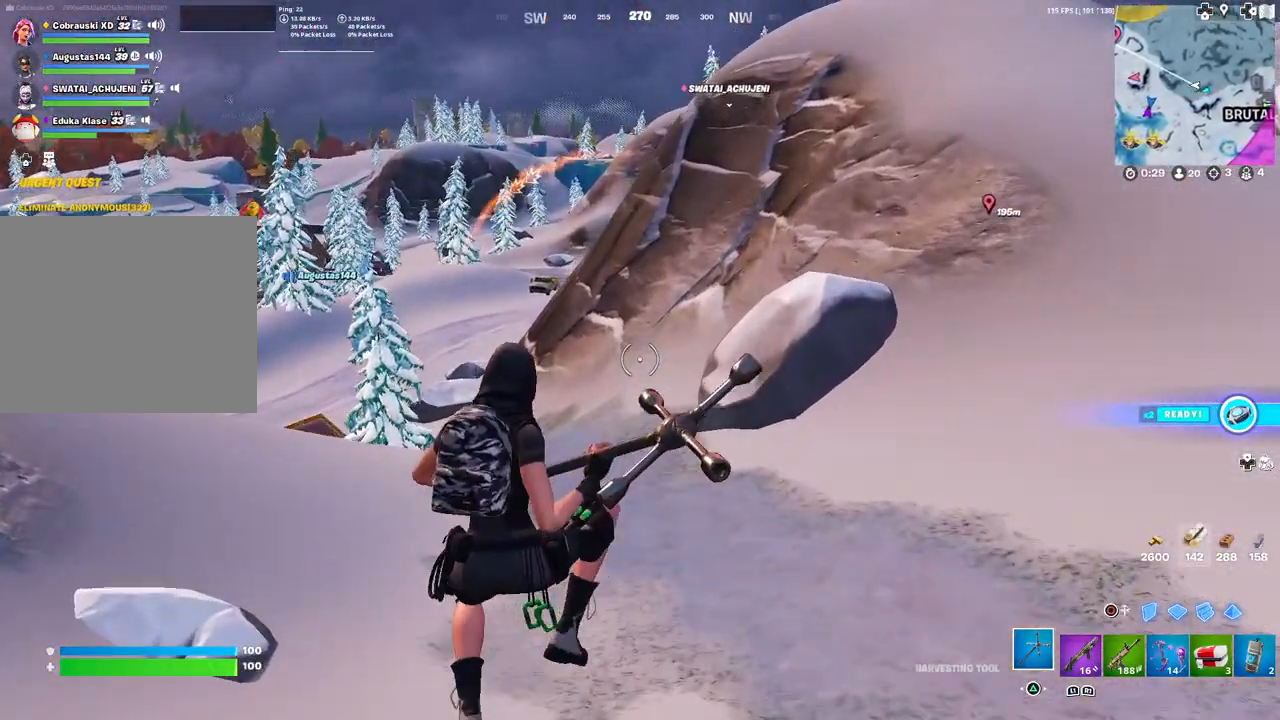
{"buttons": [], "left_stick": "up", "right_stick": "center", "events": []}
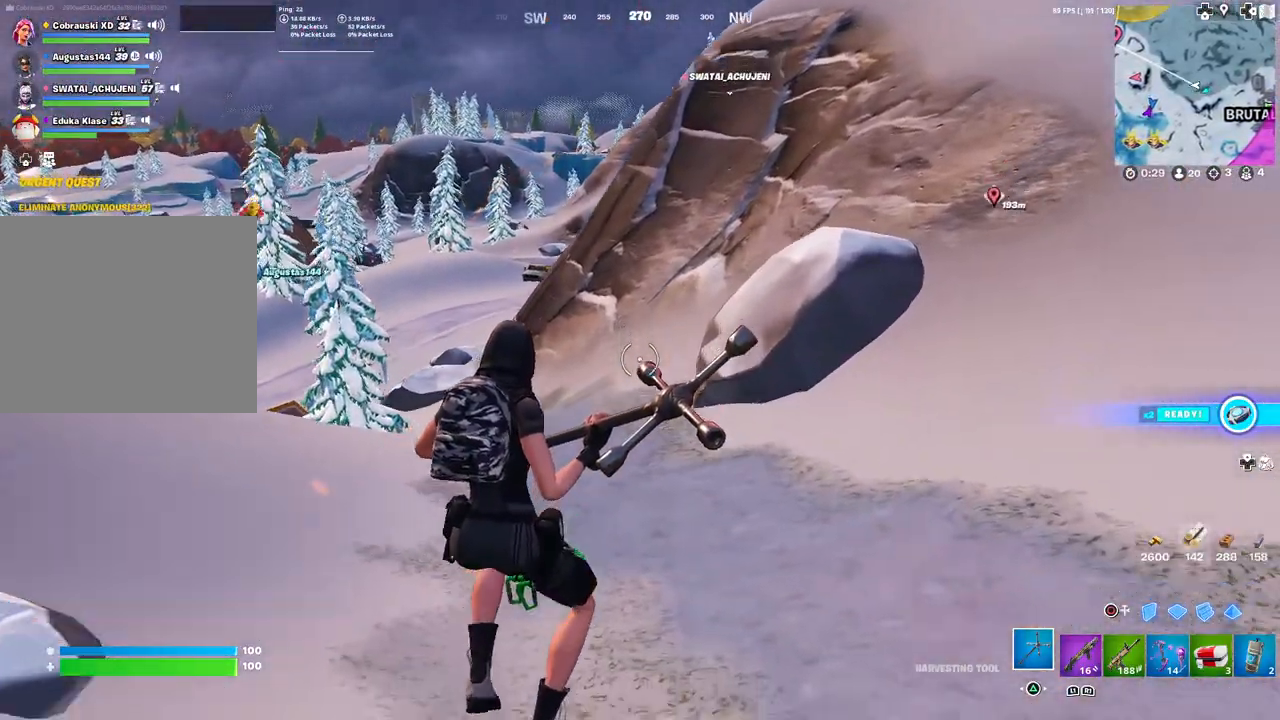
{"buttons": ["L3"], "left_stick": "up-left", "right_stick": "left", "events": [[417, "right_stick", "left"], [467, "left_stick", "up-left"], [483, "L3", "down"]]}
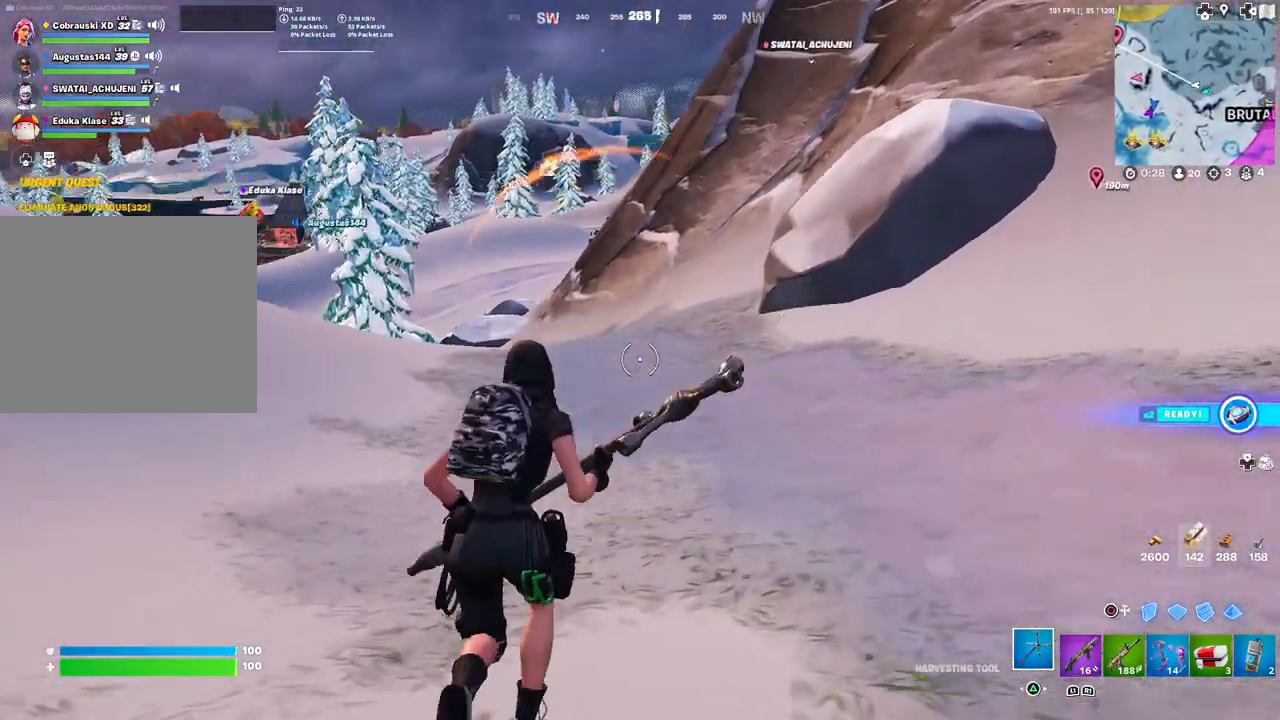
{"buttons": [], "left_stick": "up-left", "right_stick": "left", "events": [[83, "L3", "up"]]}